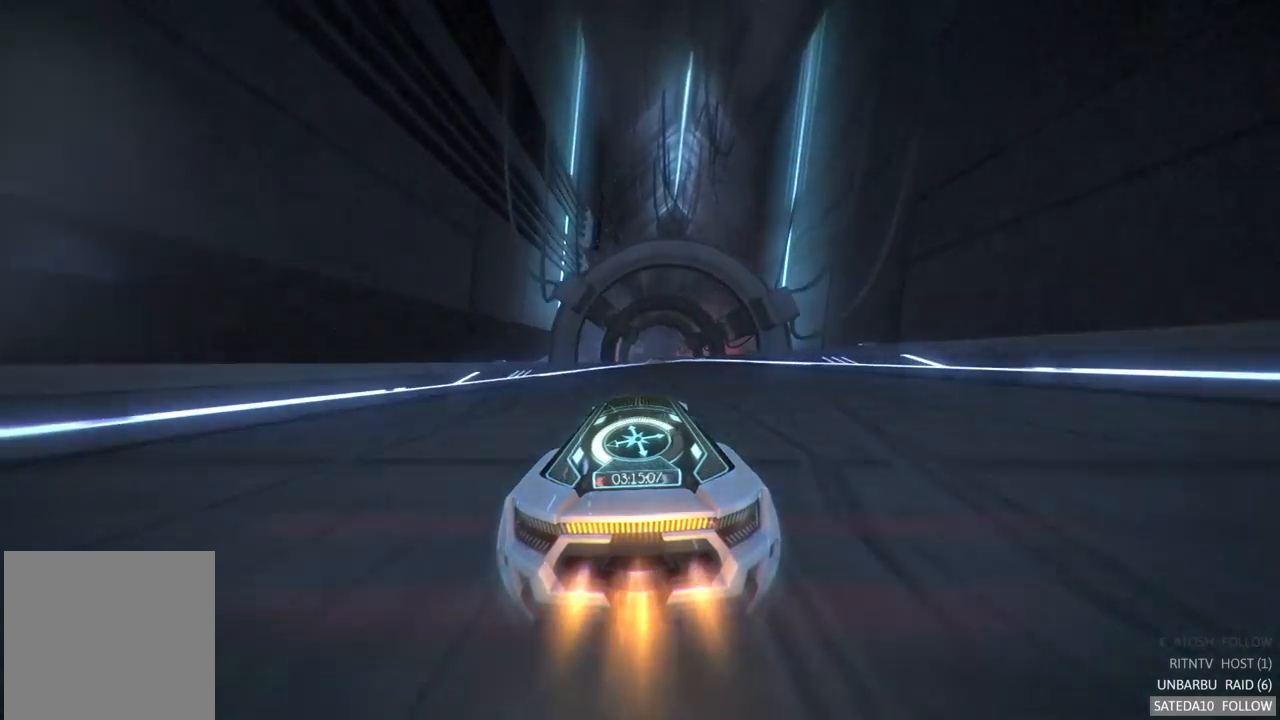
Gameplay with a controller (Xbox layout); each line is a JSON object with the inputs held at the frame after it (dt_ms = milliseconds from this image to that frame). "events" lists button and stick changes between this image and that frame as [ms after this image, input, new state], when the widget could be followed in between. Not read: A L3 R3.
{"dt_ms": 500, "buttons": ["R2"], "left_stick": "center", "right_stick": "center", "events": [[67, "left_stick", "right"], [117, "left_stick", "center"]]}
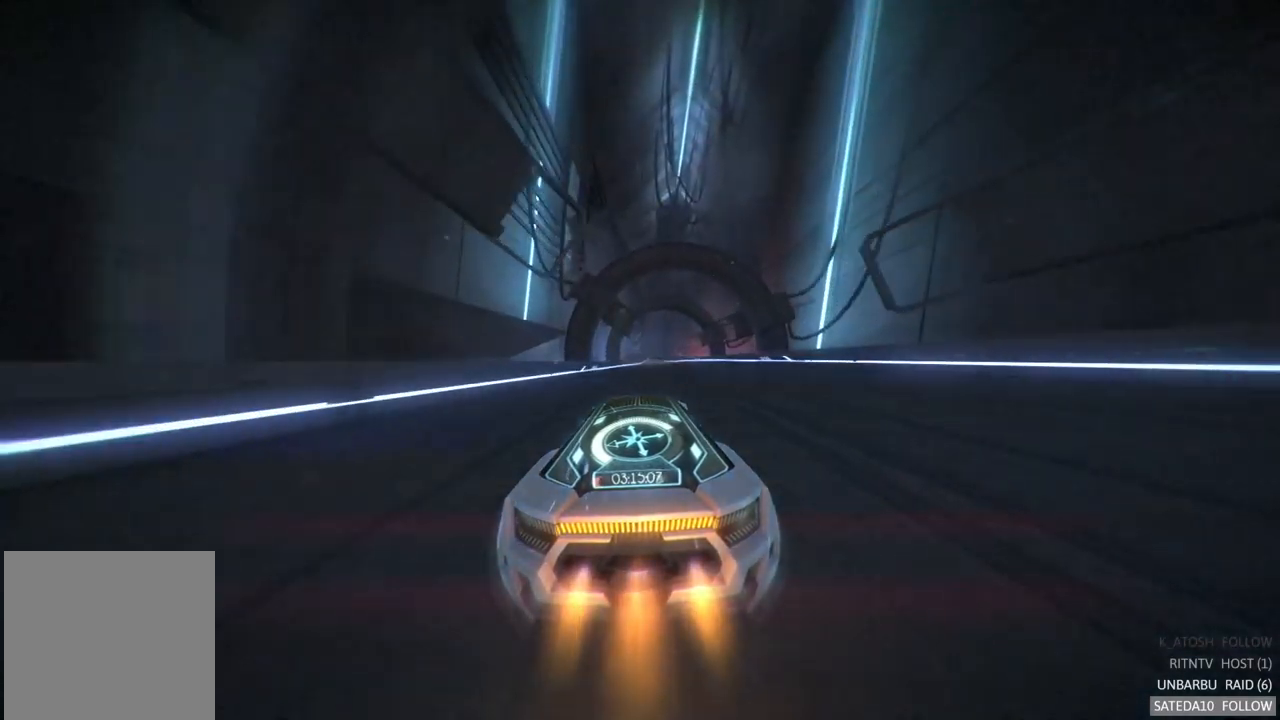
{"dt_ms": 500, "buttons": ["R2"], "left_stick": "center", "right_stick": "center", "events": [[33, "left_stick", "right"], [133, "left_stick", "center"]]}
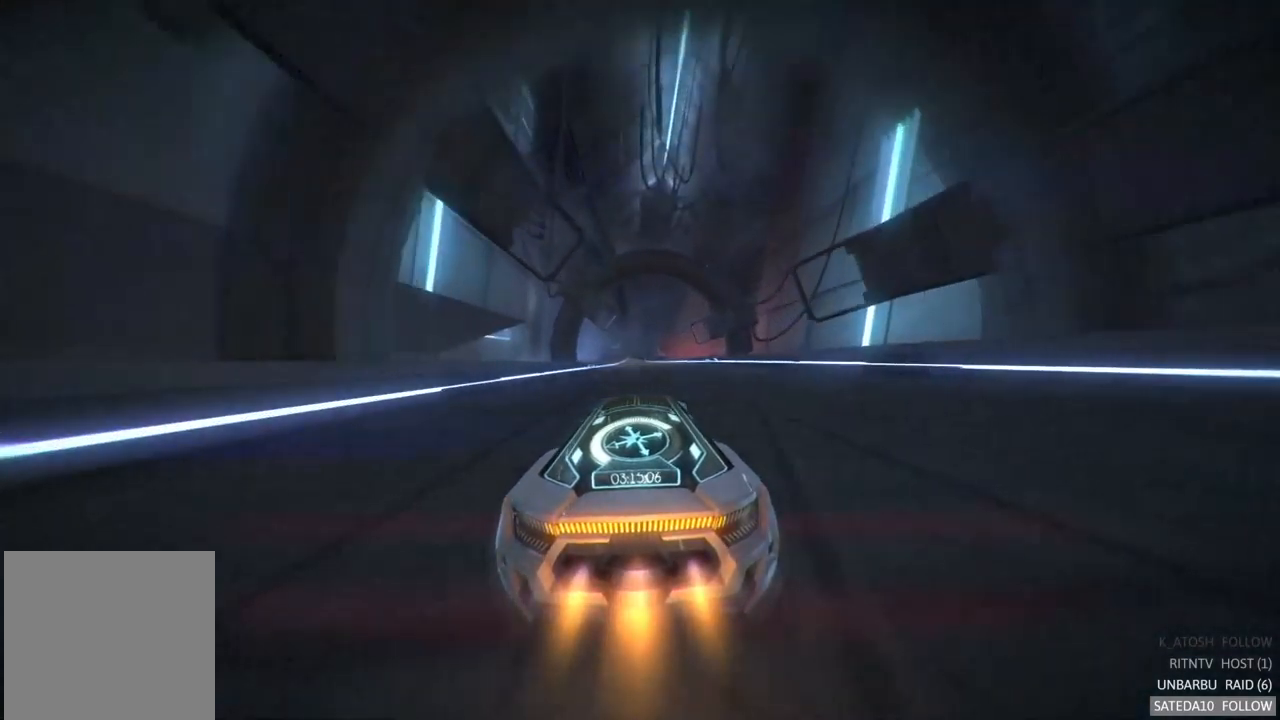
{"dt_ms": 500, "buttons": ["R2"], "left_stick": "center", "right_stick": "center", "events": []}
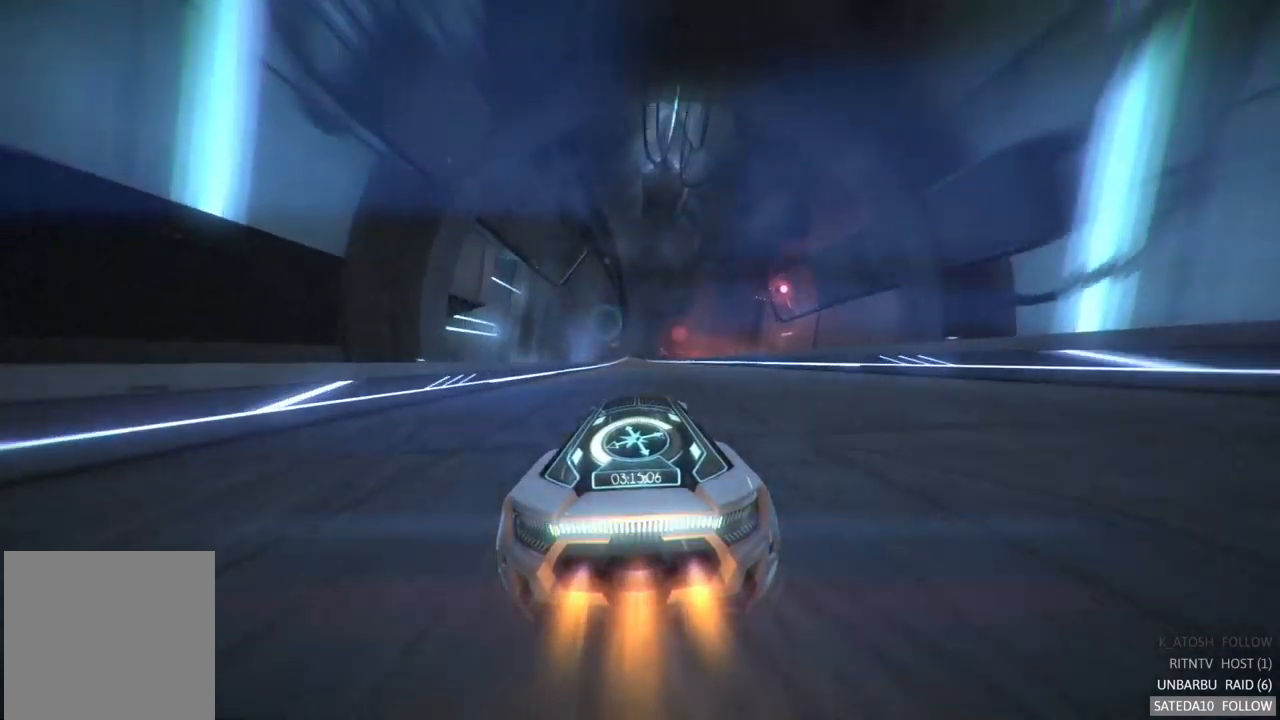
{"dt_ms": 500, "buttons": ["R2"], "left_stick": "center", "right_stick": "center", "events": []}
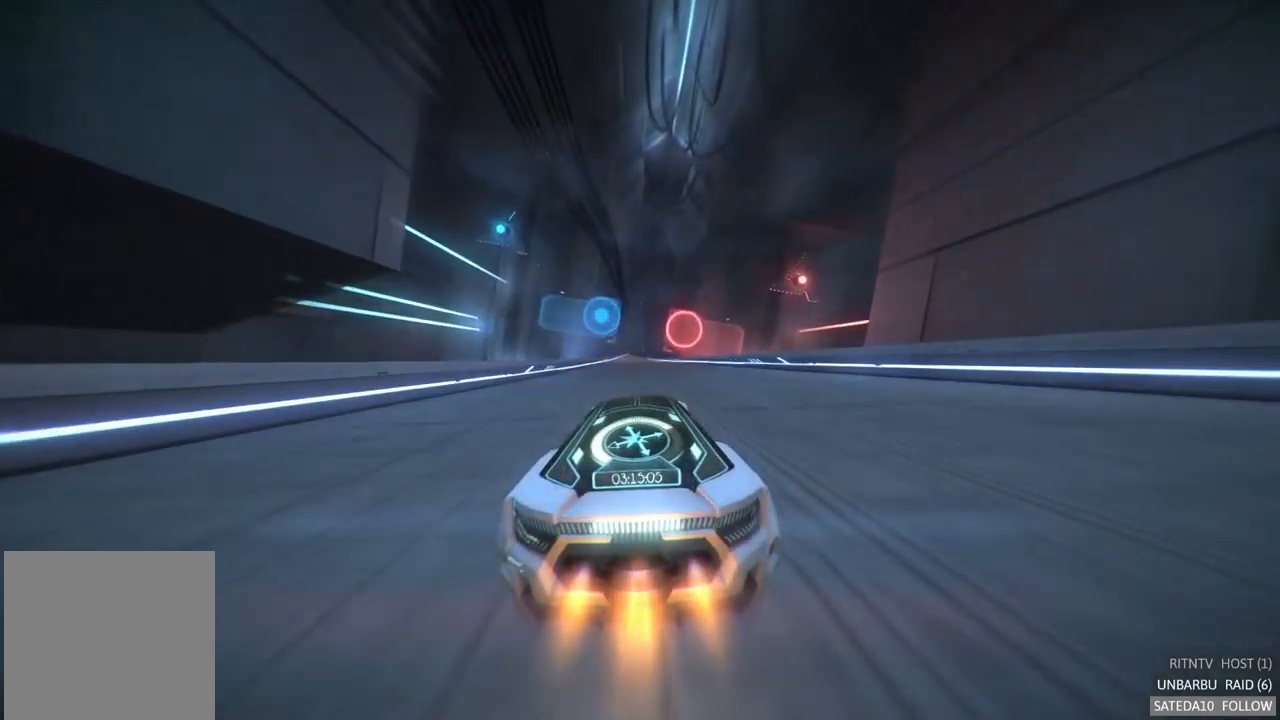
{"dt_ms": 500, "buttons": ["R2"], "left_stick": "center", "right_stick": "center", "events": []}
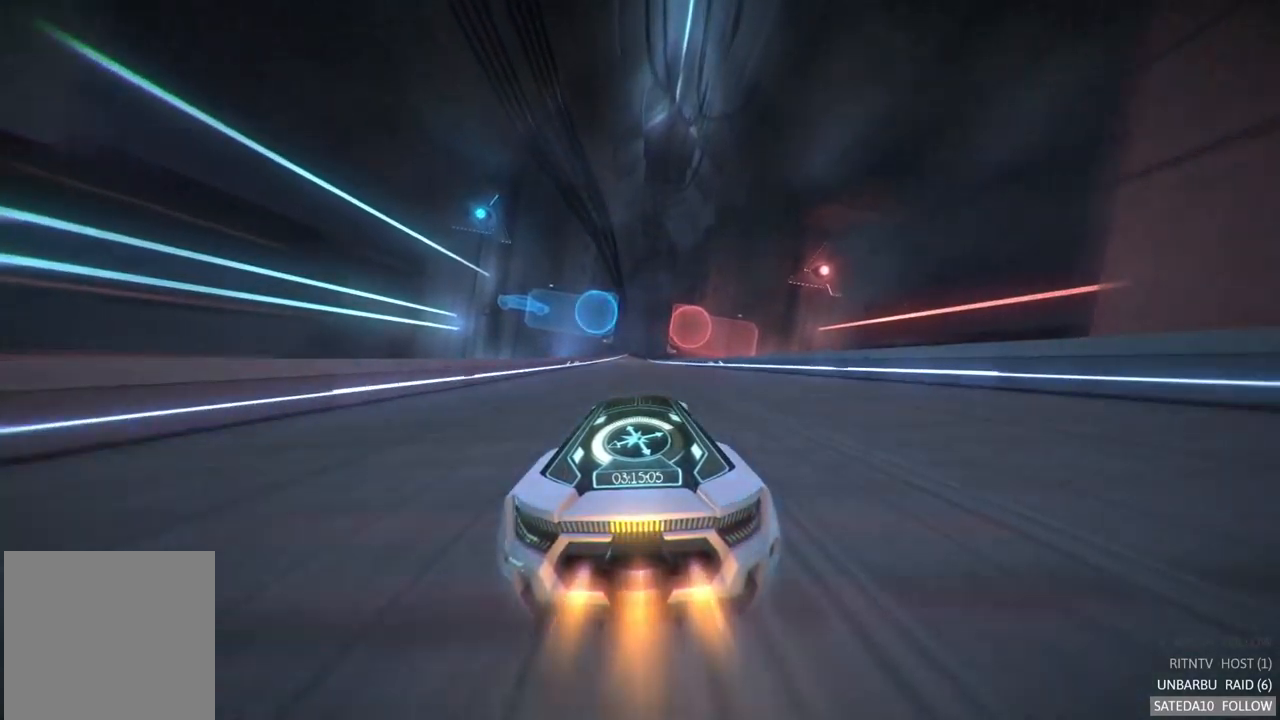
{"dt_ms": 500, "buttons": ["R2"], "left_stick": "center", "right_stick": "center", "events": []}
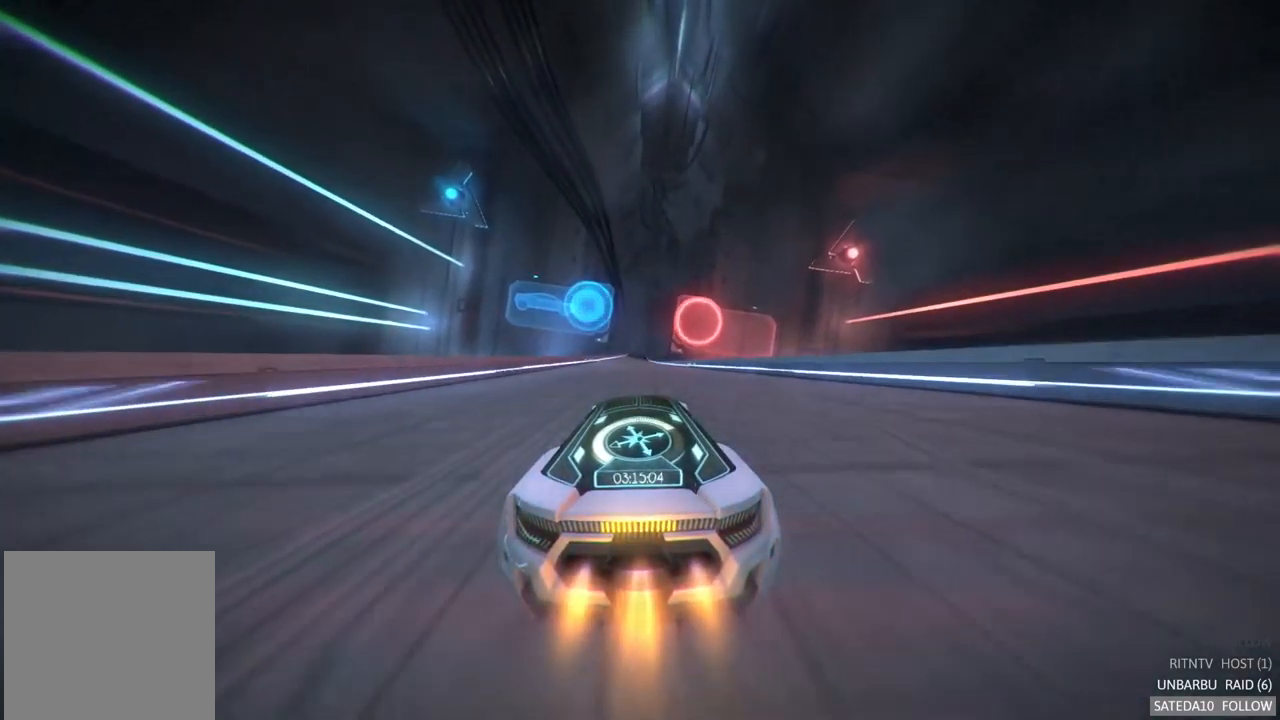
{"dt_ms": 500, "buttons": ["R2"], "left_stick": "center", "right_stick": "center", "events": [[217, "left_stick", "left"], [417, "left_stick", "center"]]}
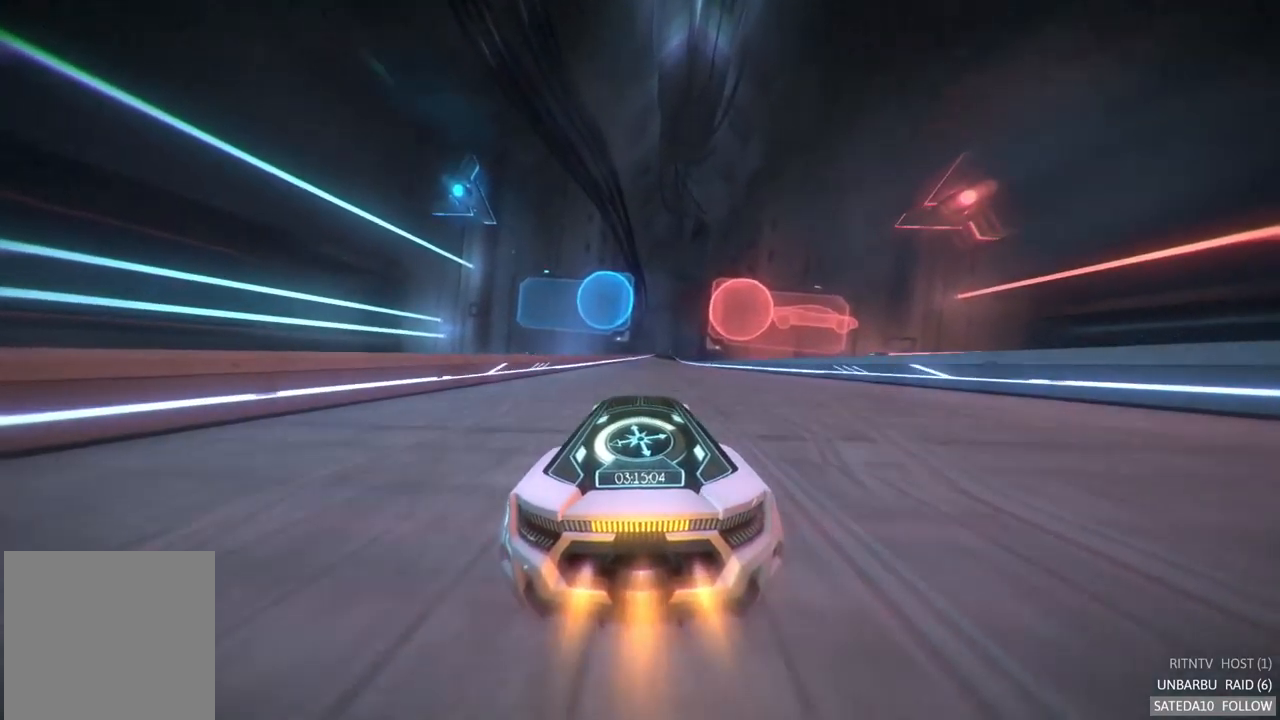
{"dt_ms": 500, "buttons": ["R2"], "left_stick": "center", "right_stick": "center", "events": [[250, "left_stick", "right"], [350, "left_stick", "center"]]}
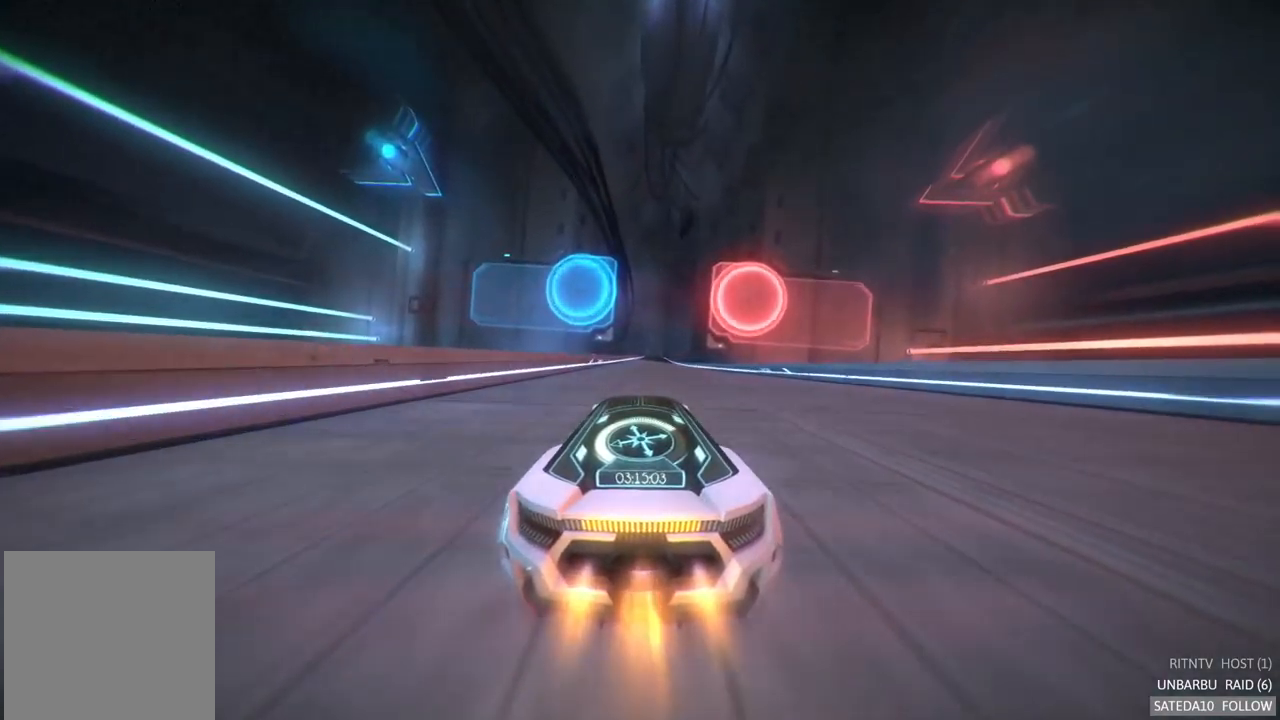
{"dt_ms": 500, "buttons": ["R2"], "left_stick": "right", "right_stick": "center", "events": [[450, "left_stick", "right"]]}
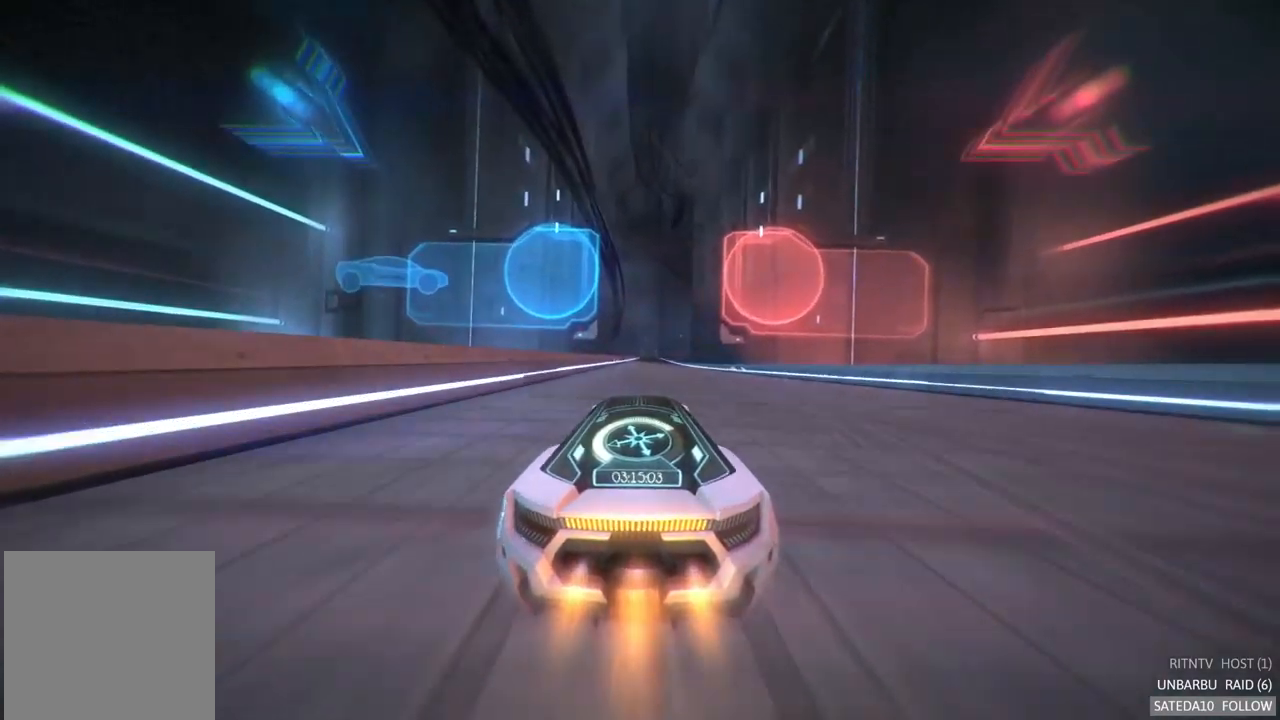
{"dt_ms": 500, "buttons": ["R2"], "left_stick": "center", "right_stick": "center", "events": [[33, "left_stick", "center"]]}
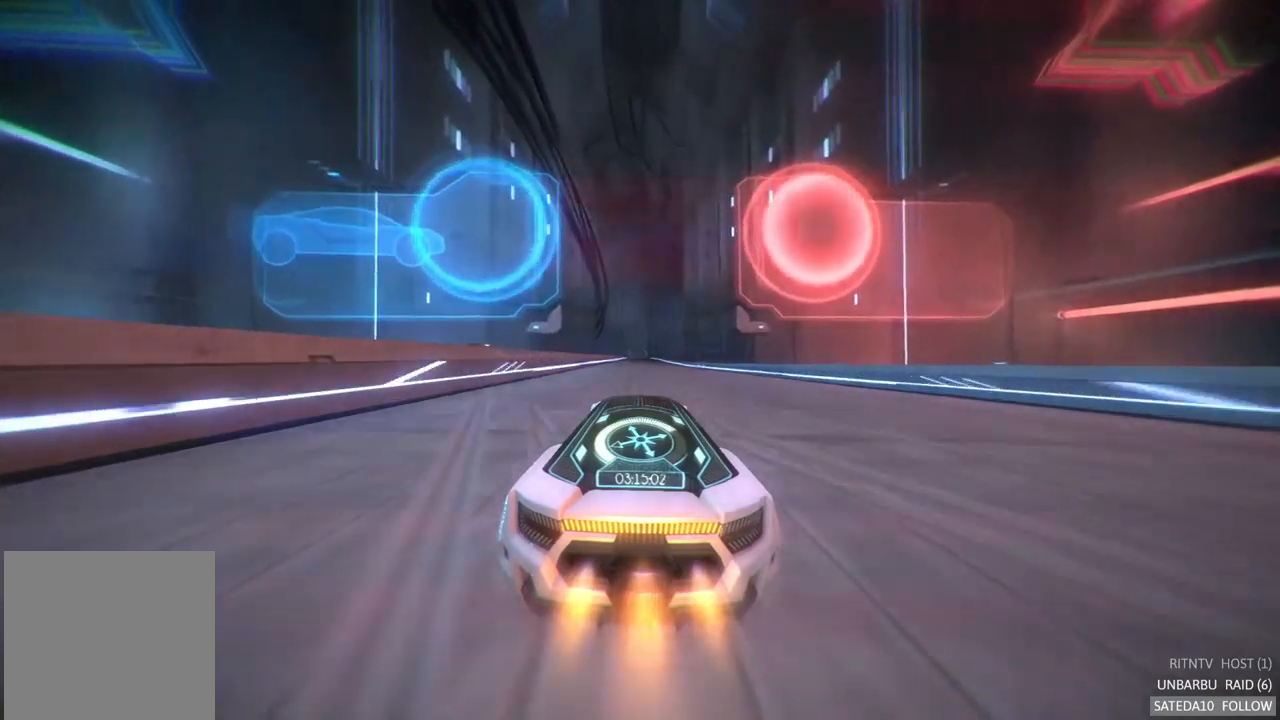
{"dt_ms": 500, "buttons": ["R2"], "left_stick": "center", "right_stick": "center", "events": [[167, "left_stick", "left"], [267, "left_stick", "center"]]}
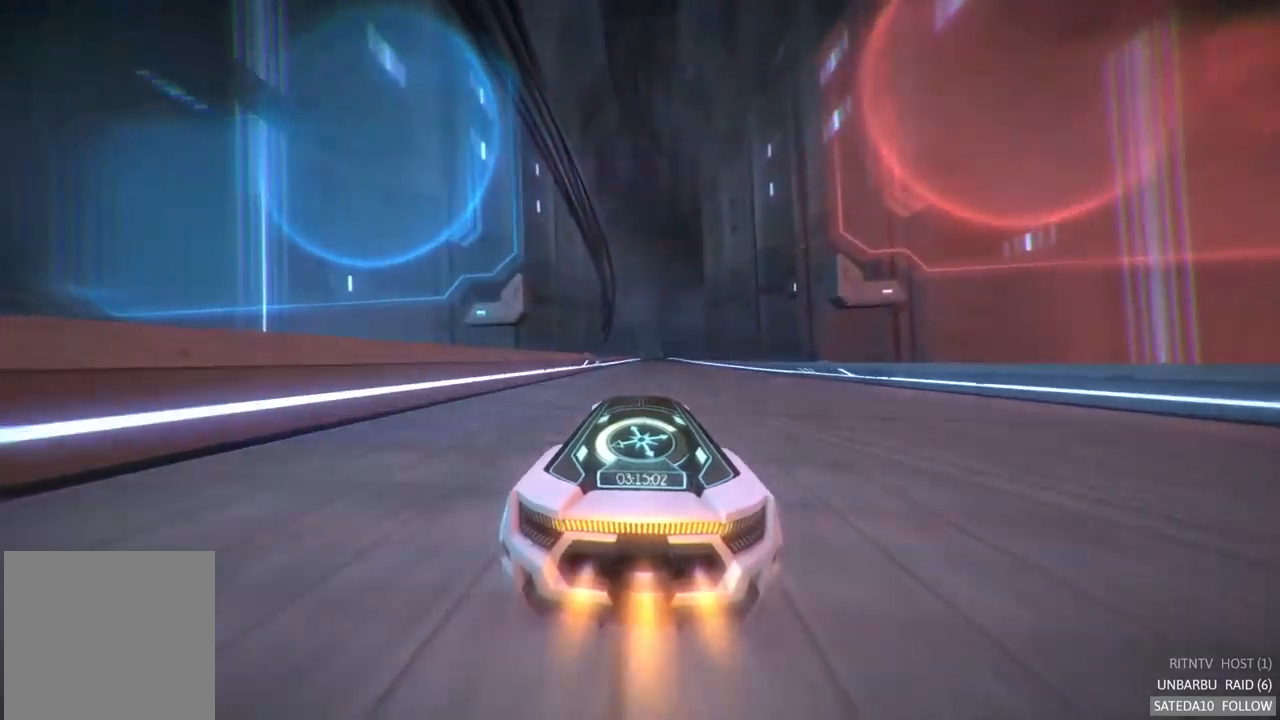
{"dt_ms": 500, "buttons": ["R2"], "left_stick": "center", "right_stick": "center", "events": []}
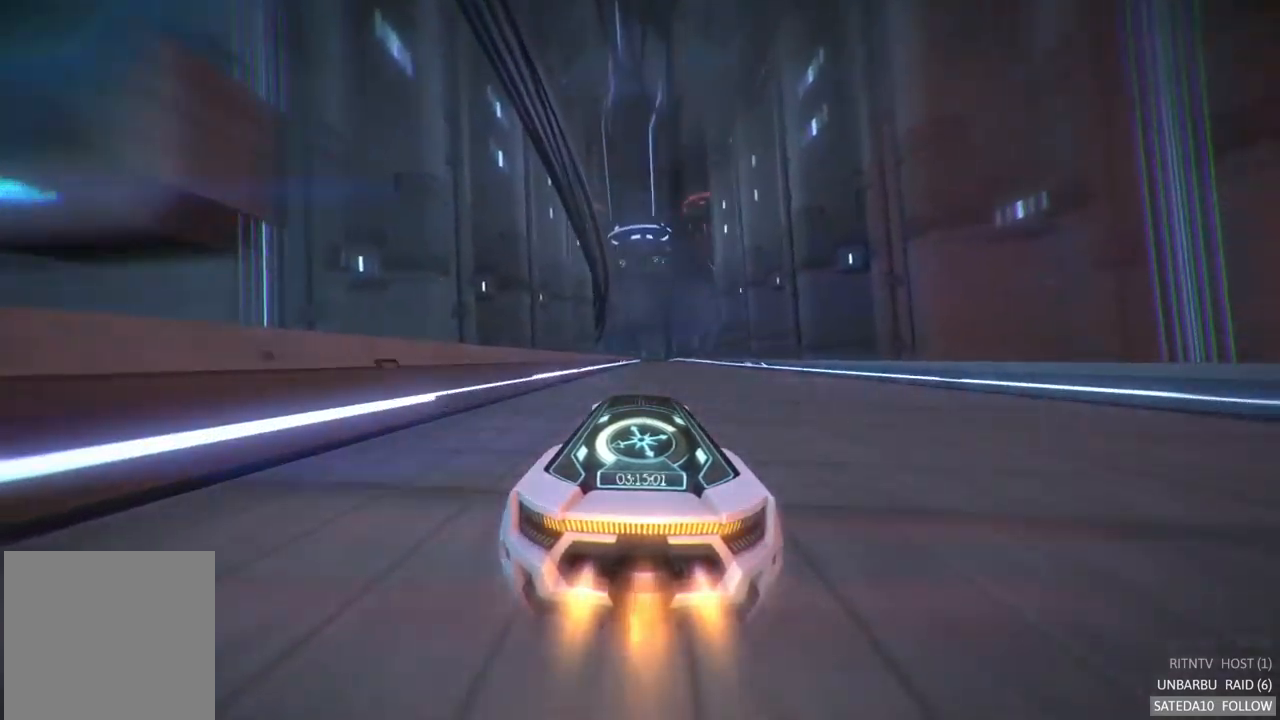
{"dt_ms": 500, "buttons": ["R2"], "left_stick": "center", "right_stick": "center", "events": [[17, "left_stick", "right"], [67, "left_stick", "center"]]}
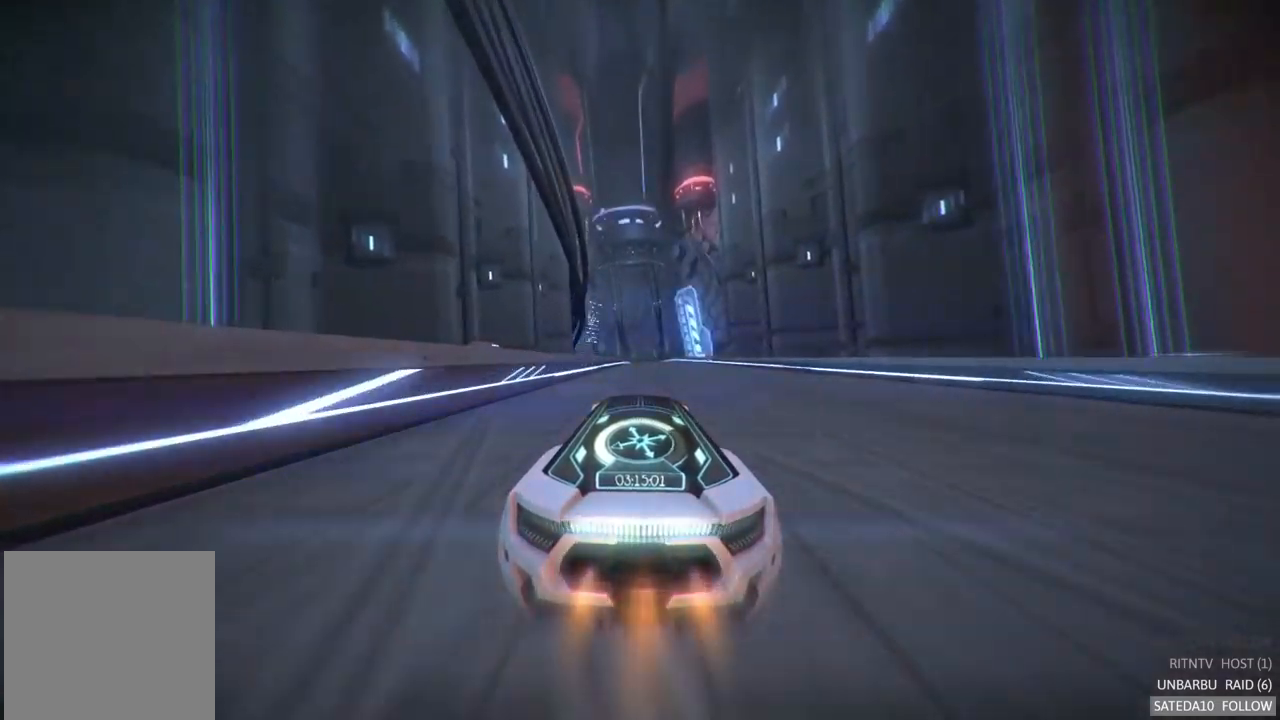
{"dt_ms": 500, "buttons": ["R2"], "left_stick": "center", "right_stick": "center", "events": []}
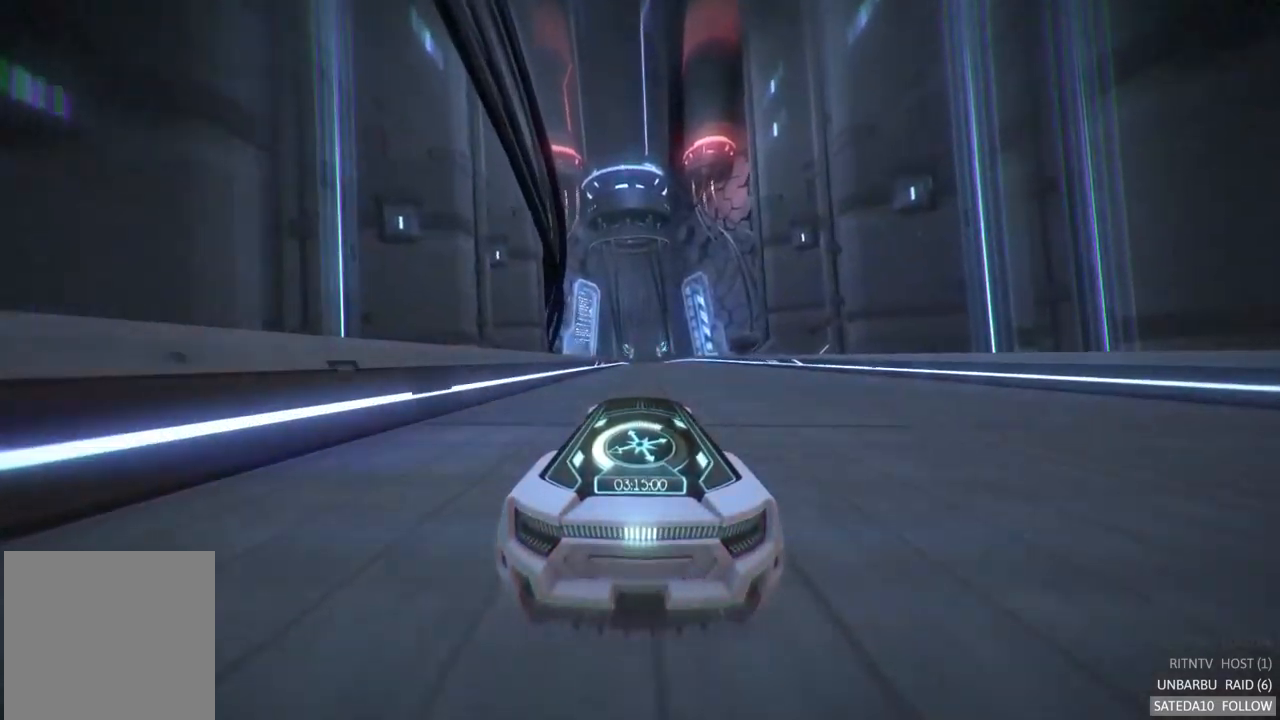
{"dt_ms": 500, "buttons": ["R2"], "left_stick": "center", "right_stick": "center", "events": []}
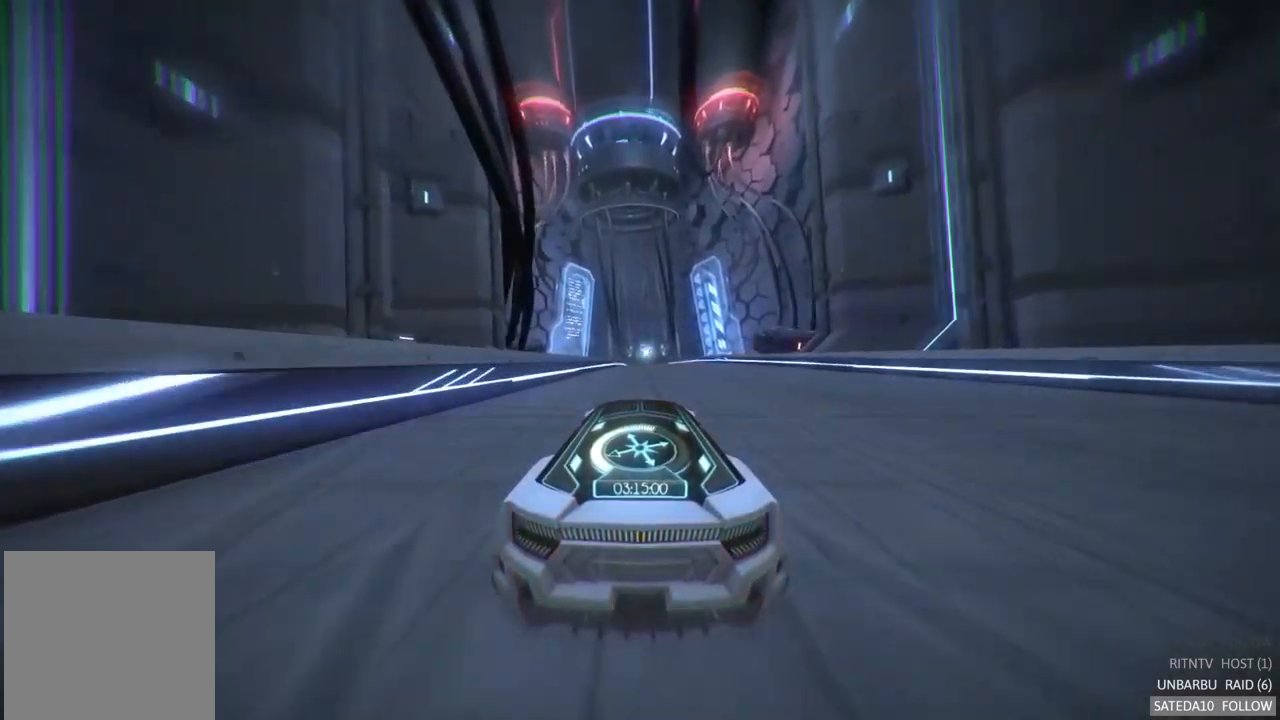
{"dt_ms": 500, "buttons": ["R2"], "left_stick": "center", "right_stick": "center", "events": [[317, "left_stick", "right"], [384, "left_stick", "center"]]}
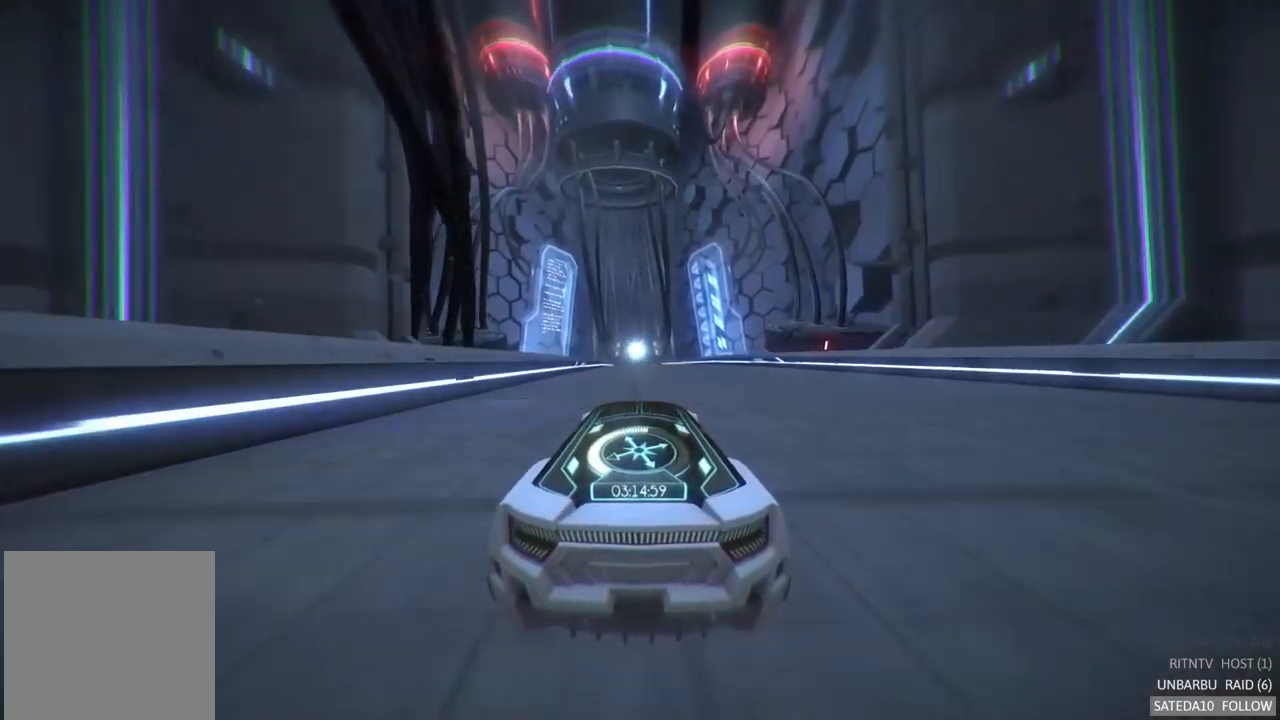
{"dt_ms": 500, "buttons": ["R2"], "left_stick": "center", "right_stick": "center", "events": []}
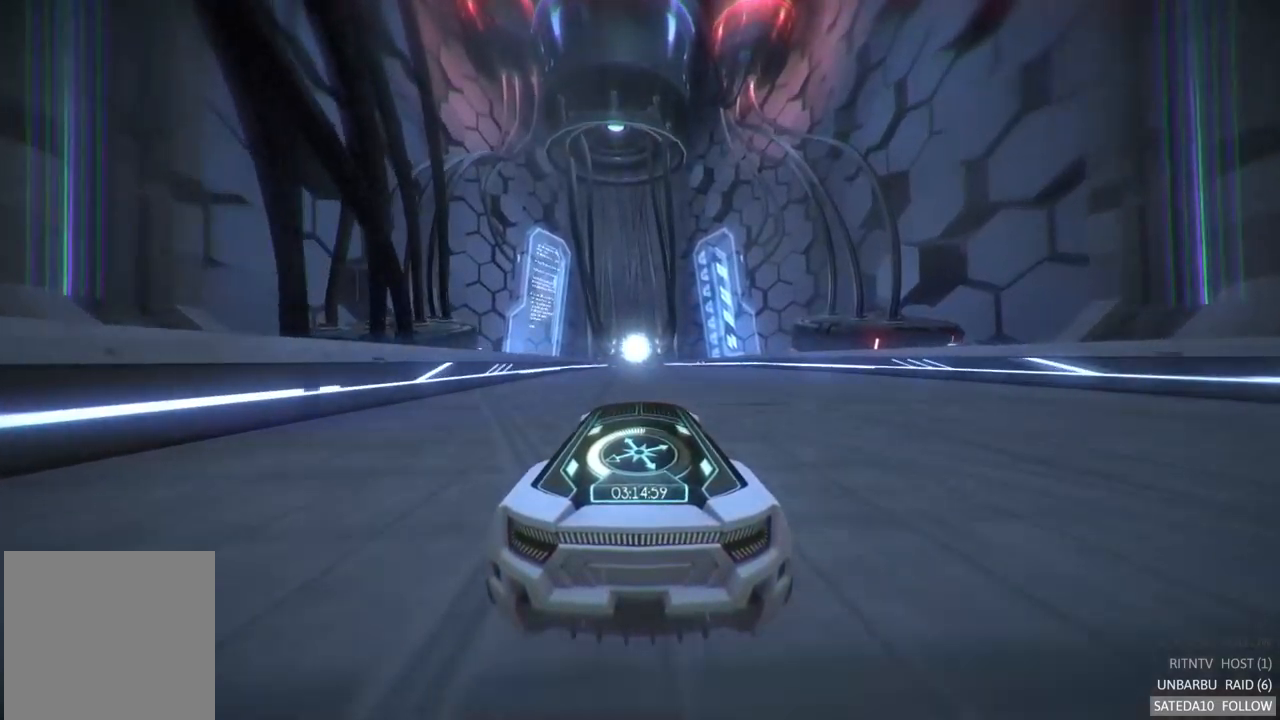
{"dt_ms": 500, "buttons": ["R2"], "left_stick": "center", "right_stick": "center", "events": [[200, "left_stick", "left"], [267, "left_stick", "center"]]}
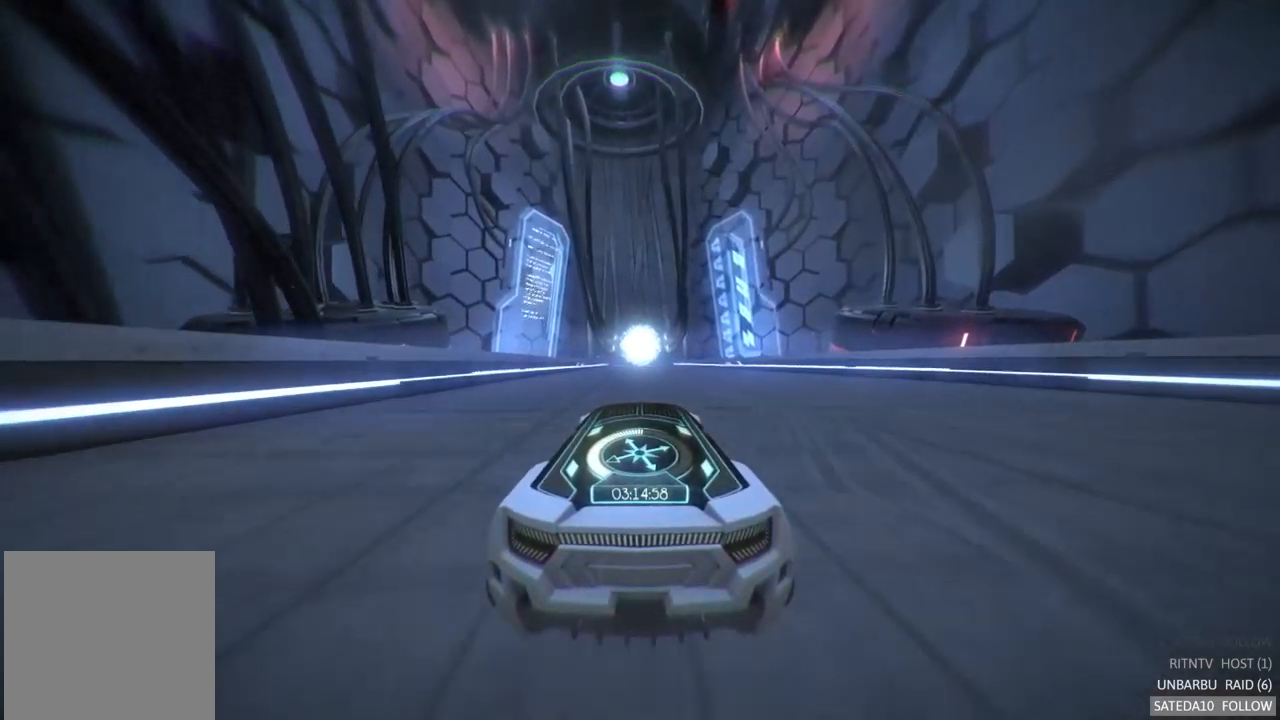
{"dt_ms": 500, "buttons": ["R2"], "left_stick": "center", "right_stick": "center", "events": [[184, "left_stick", "left"], [334, "left_stick", "center"]]}
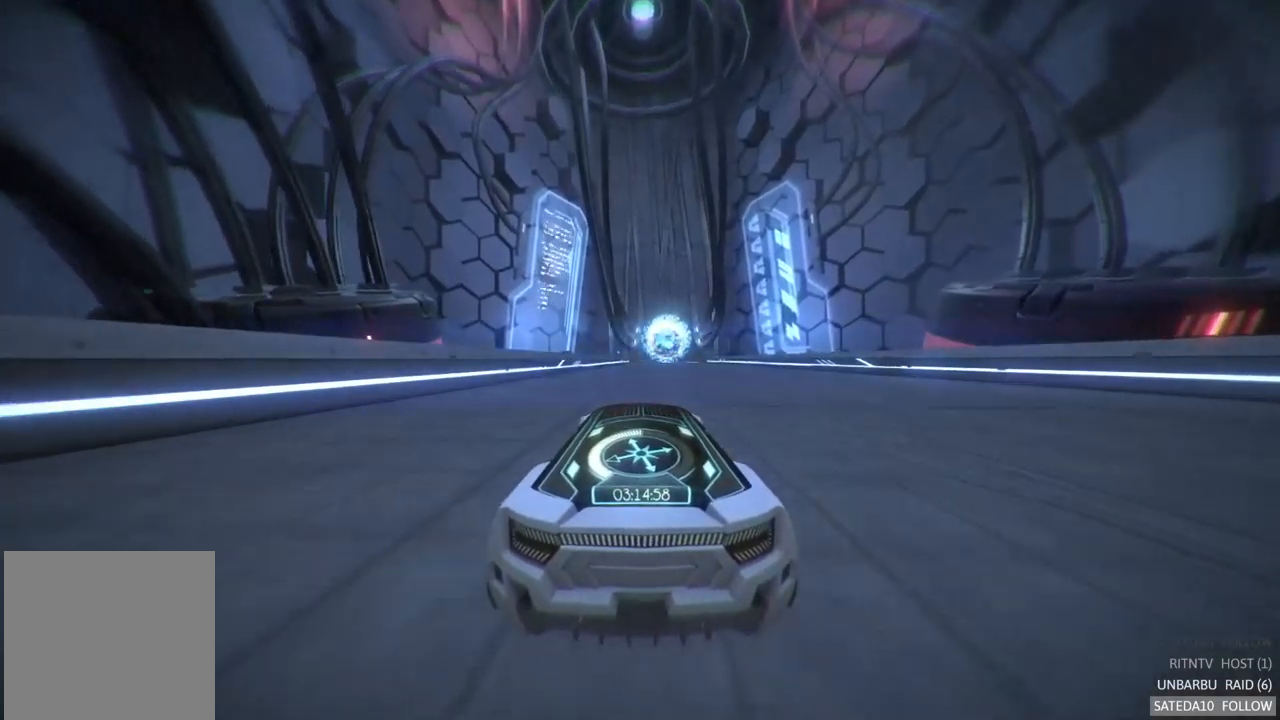
{"dt_ms": 516, "buttons": ["R2"], "left_stick": "center", "right_stick": "center", "events": []}
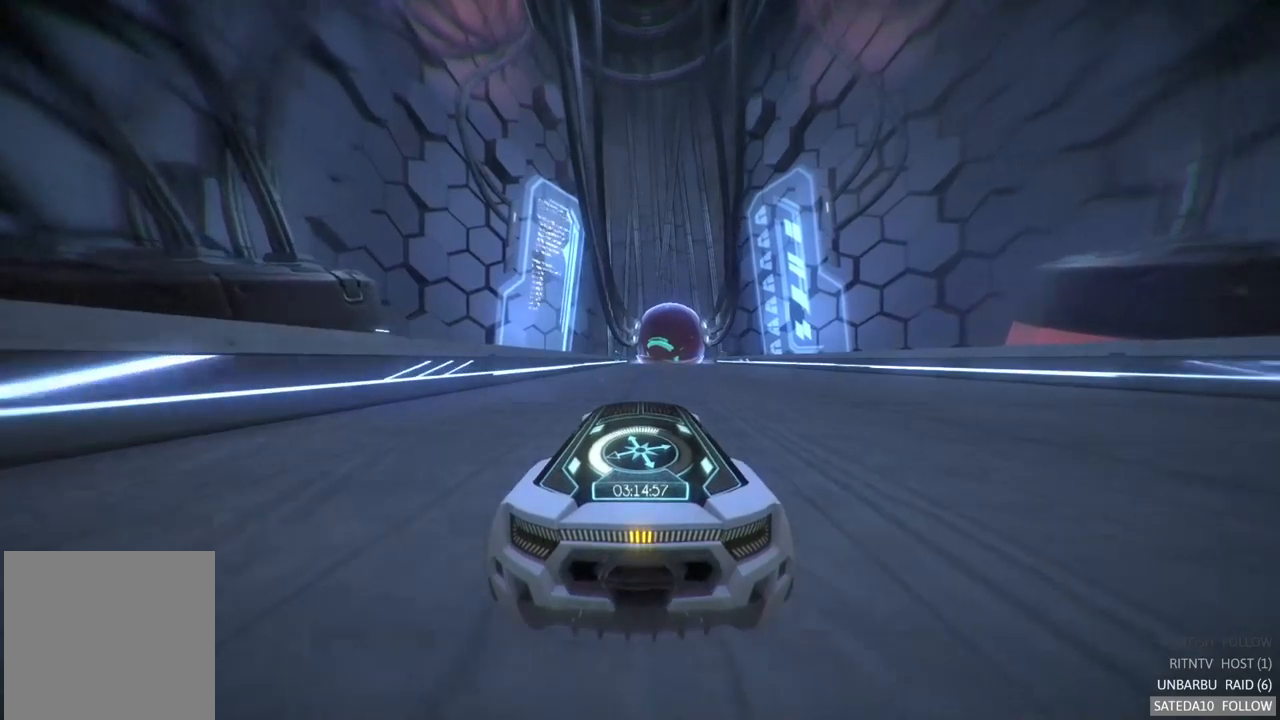
{"dt_ms": 500, "buttons": ["R2"], "left_stick": "center", "right_stick": "center", "events": [[217, "left_stick", "right"], [334, "left_stick", "center"]]}
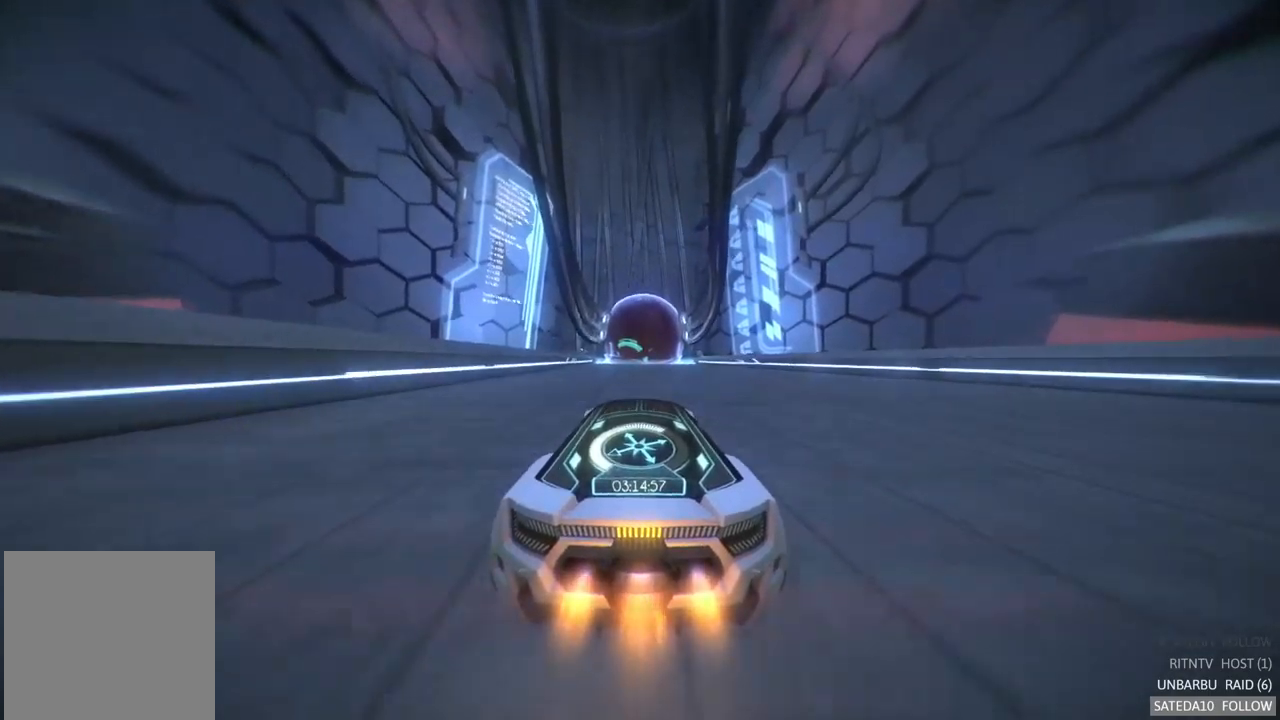
{"dt_ms": 500, "buttons": ["R2"], "left_stick": "center", "right_stick": "center", "events": []}
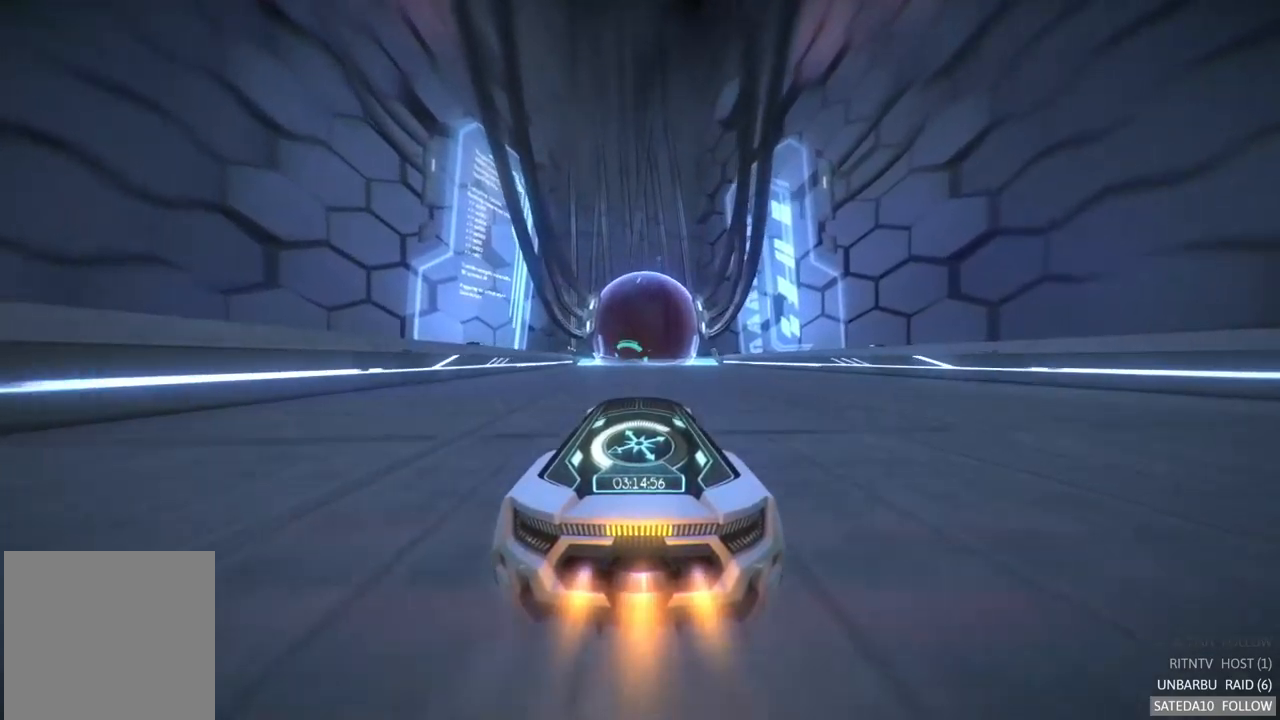
{"dt_ms": 500, "buttons": ["R2"], "left_stick": "center", "right_stick": "center", "events": []}
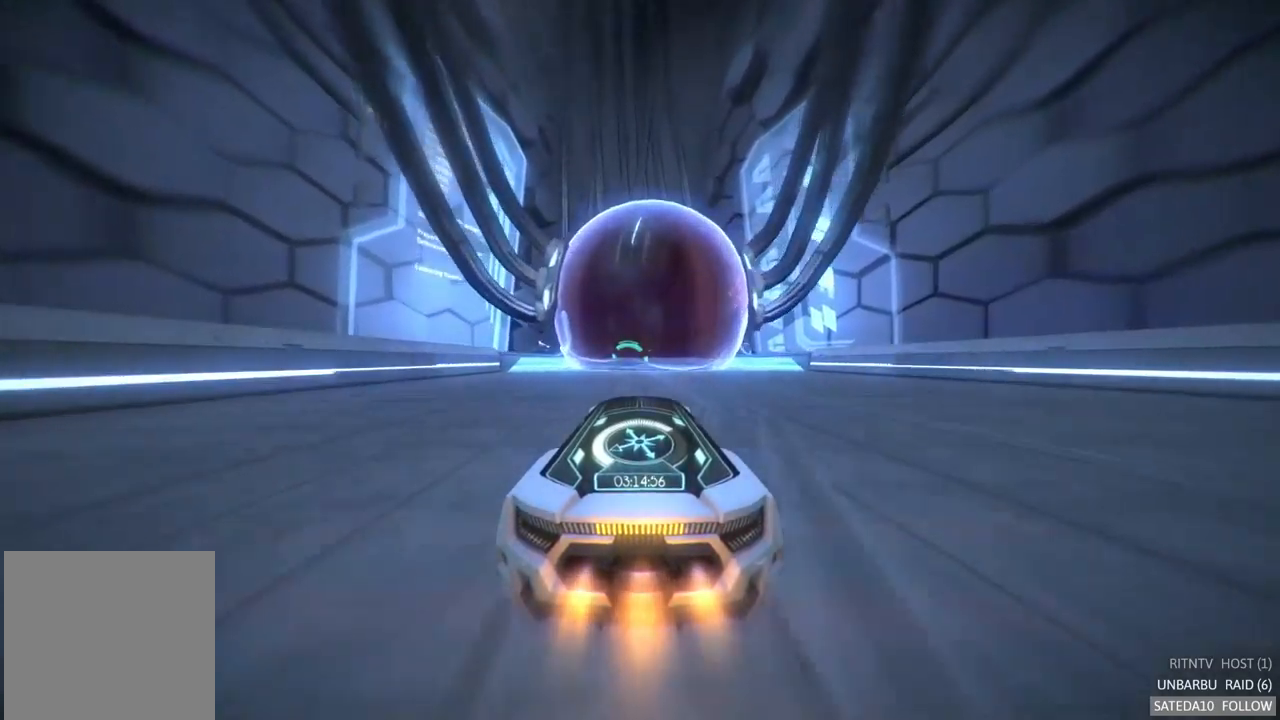
{"dt_ms": 1000, "buttons": ["R2"], "left_stick": "center", "right_stick": "center", "events": [[167, "left_stick", "left"], [550, "left_stick", "center"]]}
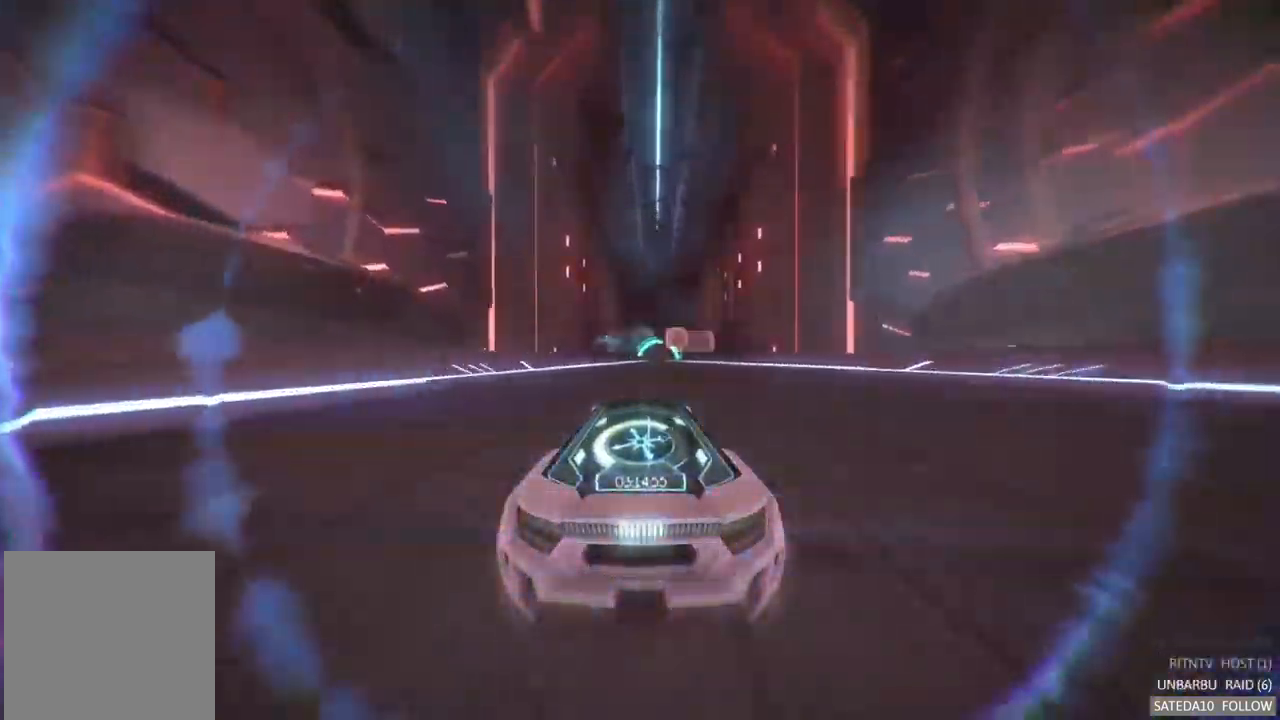
{"dt_ms": 500, "buttons": ["R2"], "left_stick": "center", "right_stick": "center", "events": [[334, "left_stick", "right"], [450, "left_stick", "center"]]}
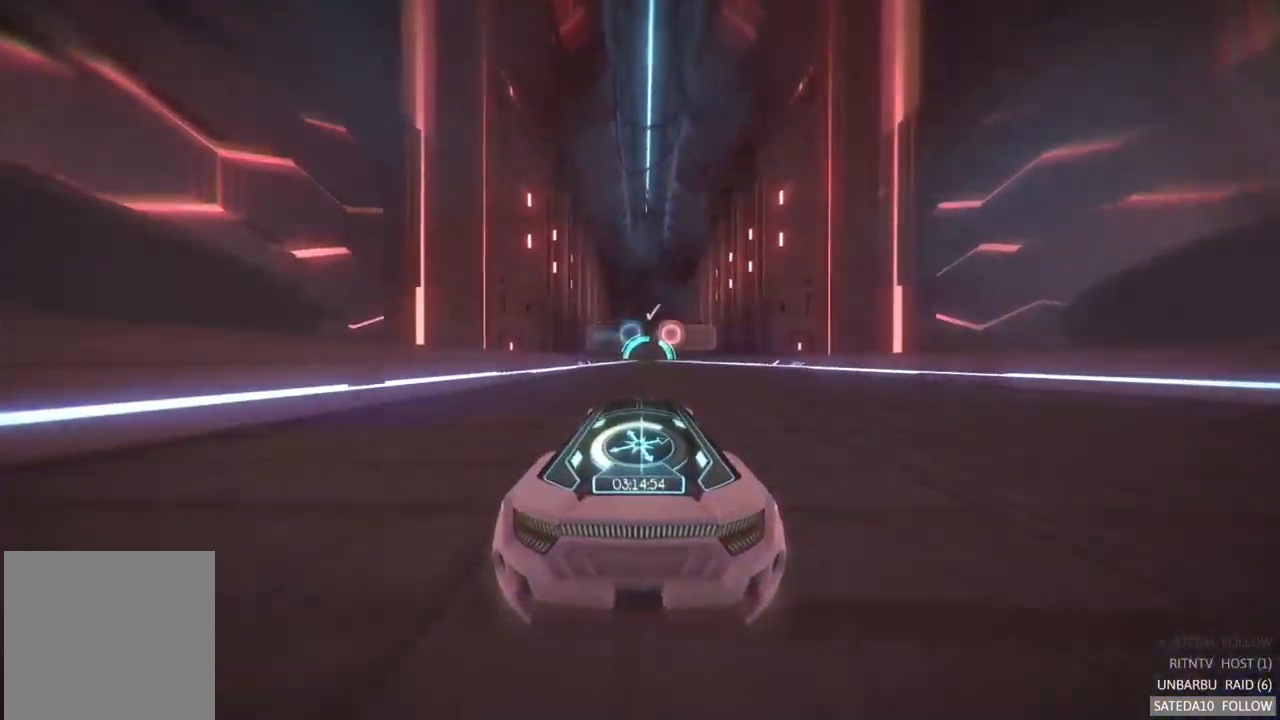
{"dt_ms": 500, "buttons": ["R2"], "left_stick": "center", "right_stick": "center", "events": []}
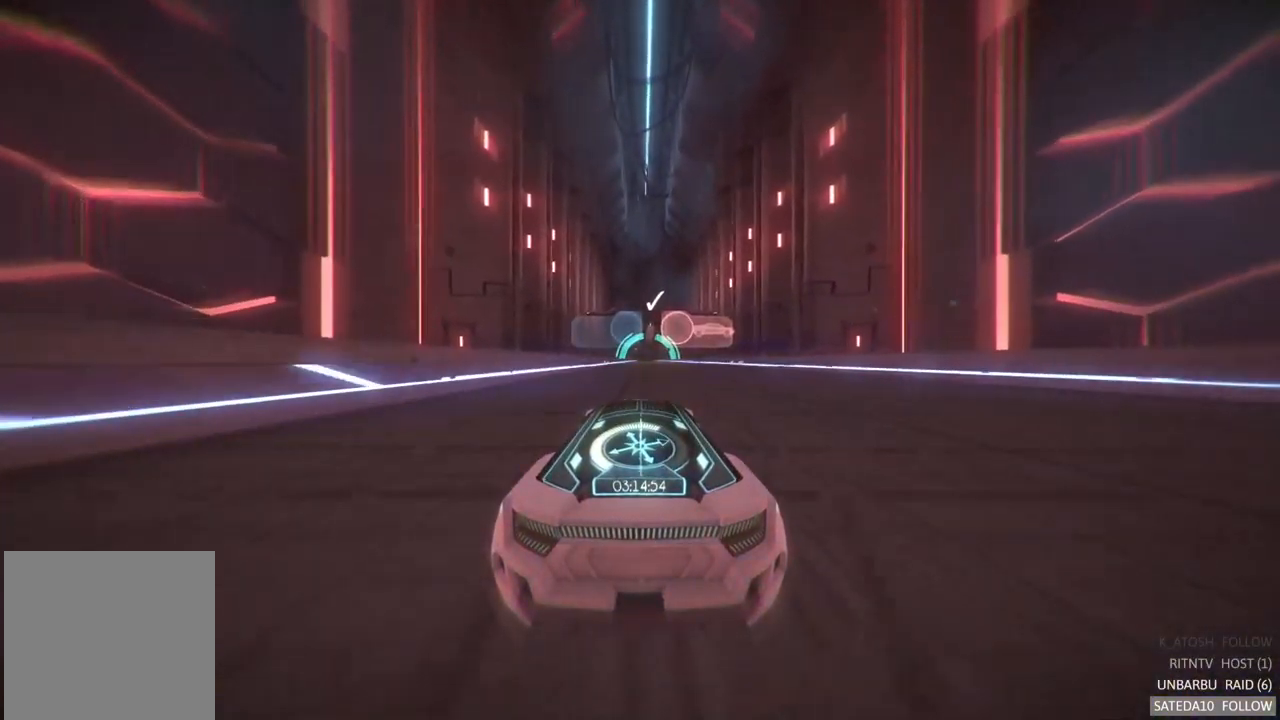
{"dt_ms": 500, "buttons": ["R2"], "left_stick": "center", "right_stick": "center", "events": []}
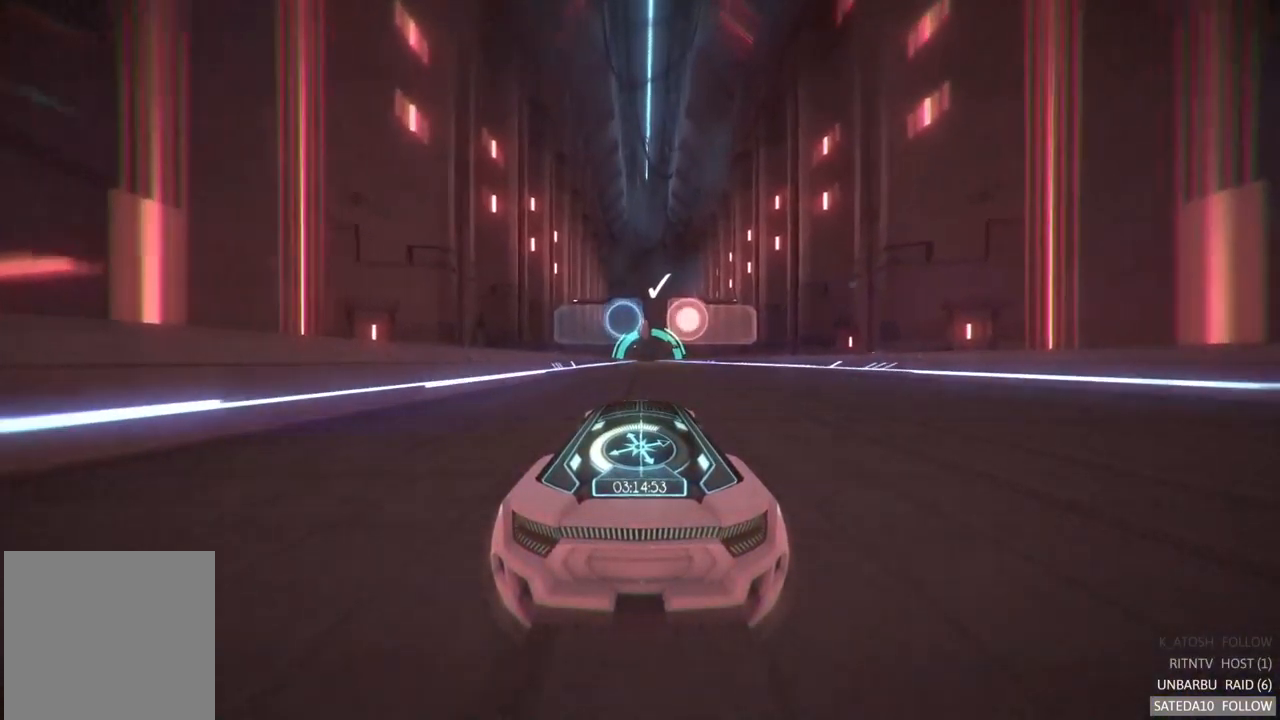
{"dt_ms": 500, "buttons": ["R2"], "left_stick": "center", "right_stick": "center", "events": [[200, "left_stick", "right"], [250, "left_stick", "center"]]}
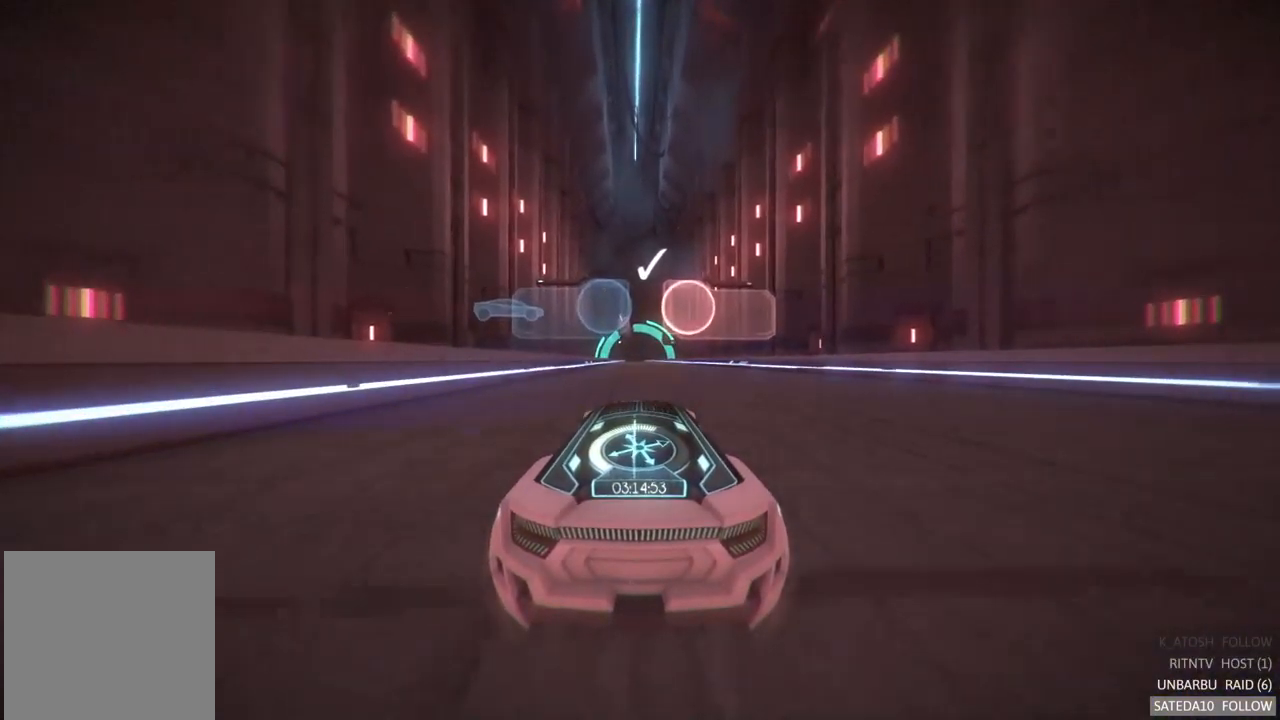
{"dt_ms": 484, "buttons": ["R2"], "left_stick": "center", "right_stick": "center", "events": []}